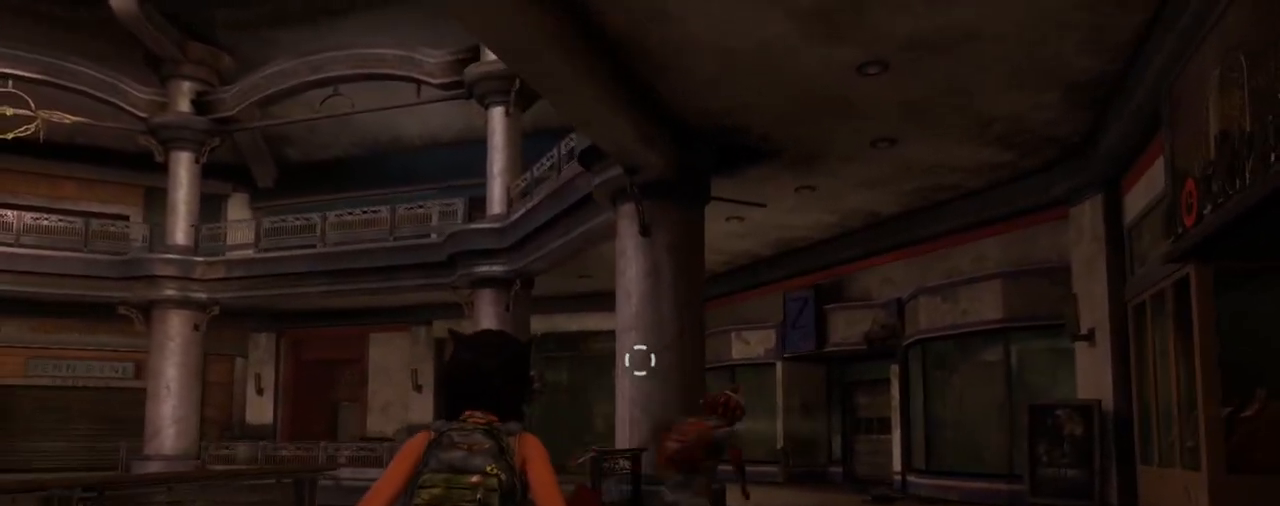
Gameplay with a controller (PlayStation layout); each line is a JSON object with the inputs held at the frame after it. "events" lists button and stick changes between this image and that frame as [ms after this image, input, new state], when the widget could be followed in between.
{"buttons": [], "left_stick": "up", "right_stick": "center", "events": [[133, "left_stick", "up-right"], [267, "left_stick", "up"]]}
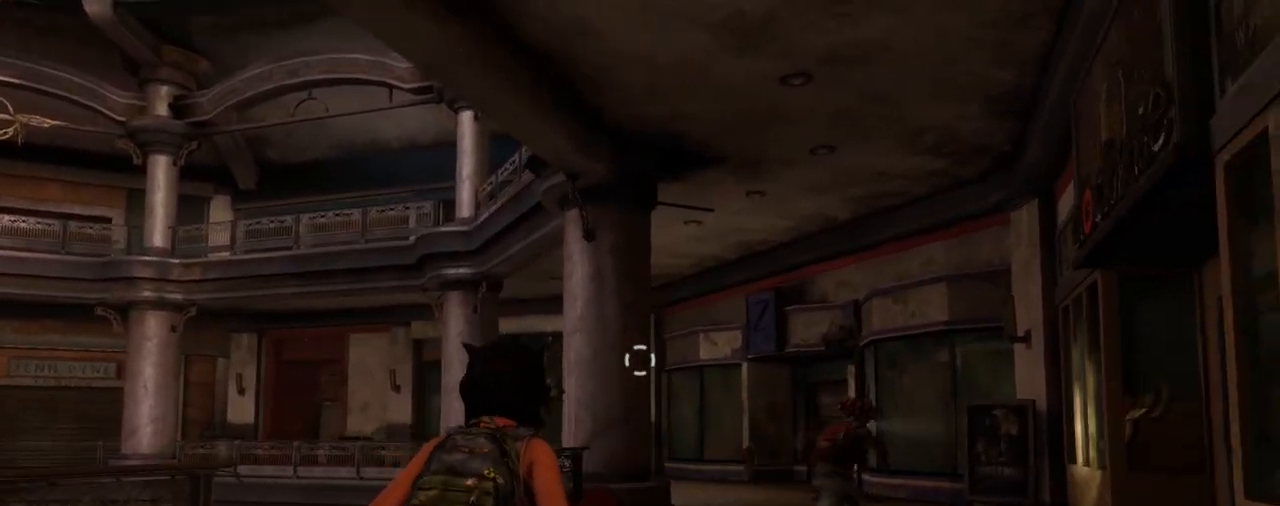
{"buttons": [], "left_stick": "up", "right_stick": "down-left", "events": [[350, "right_stick", "down-left"]]}
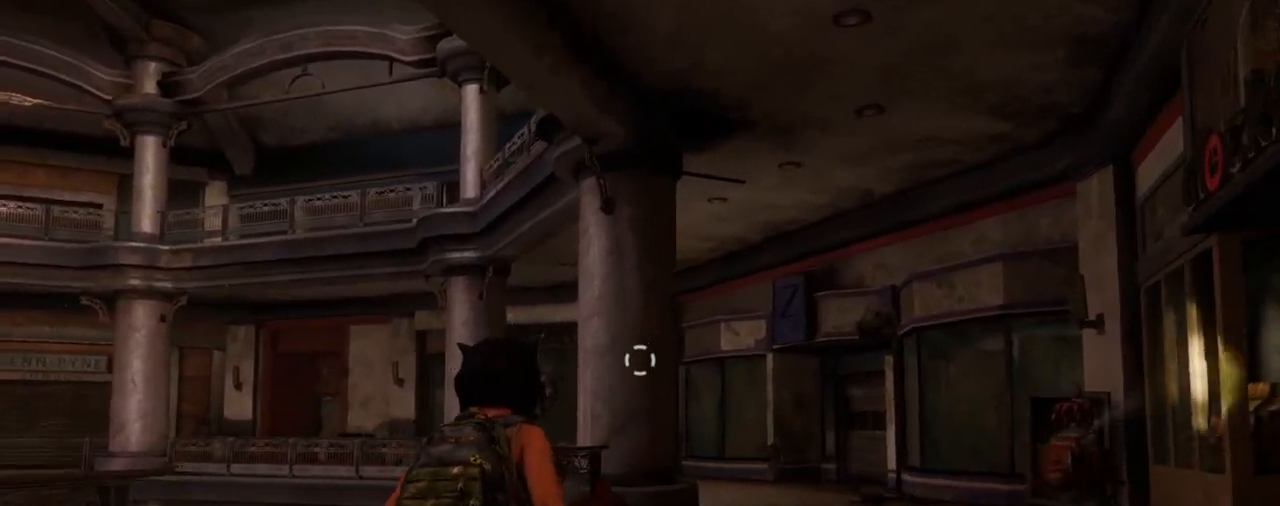
{"buttons": [], "left_stick": "up-right", "right_stick": "down-left", "events": [[250, "left_stick", "up-right"]]}
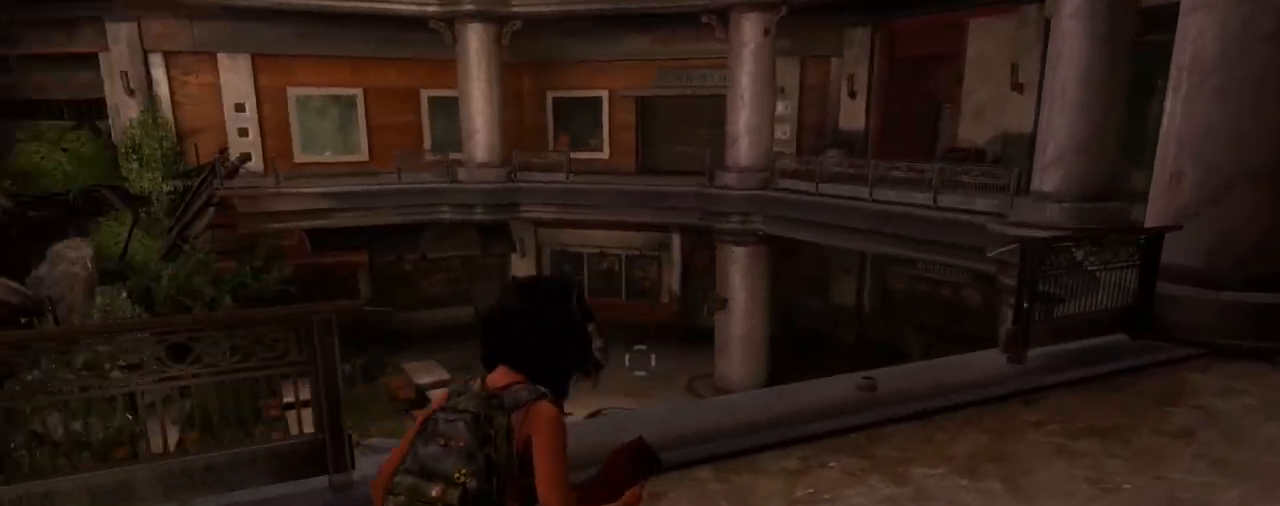
{"buttons": [], "left_stick": "center", "right_stick": "center", "events": [[33, "right_stick", "center"], [217, "left_stick", "center"]]}
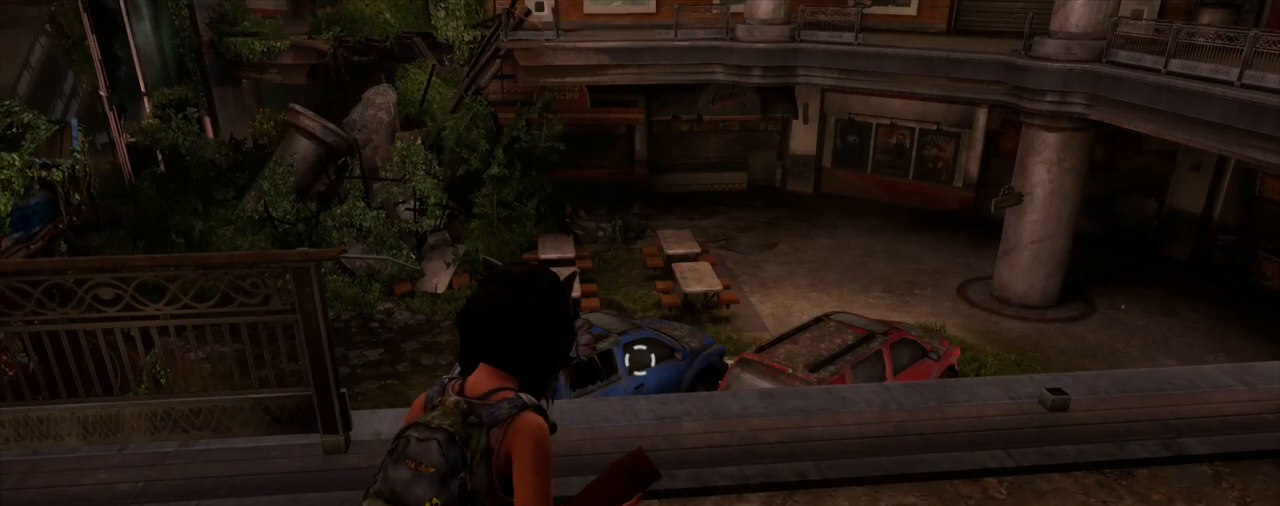
{"buttons": [], "left_stick": "up-right", "right_stick": "down-right", "events": [[250, "right_stick", "down-right"], [317, "left_stick", "up-right"]]}
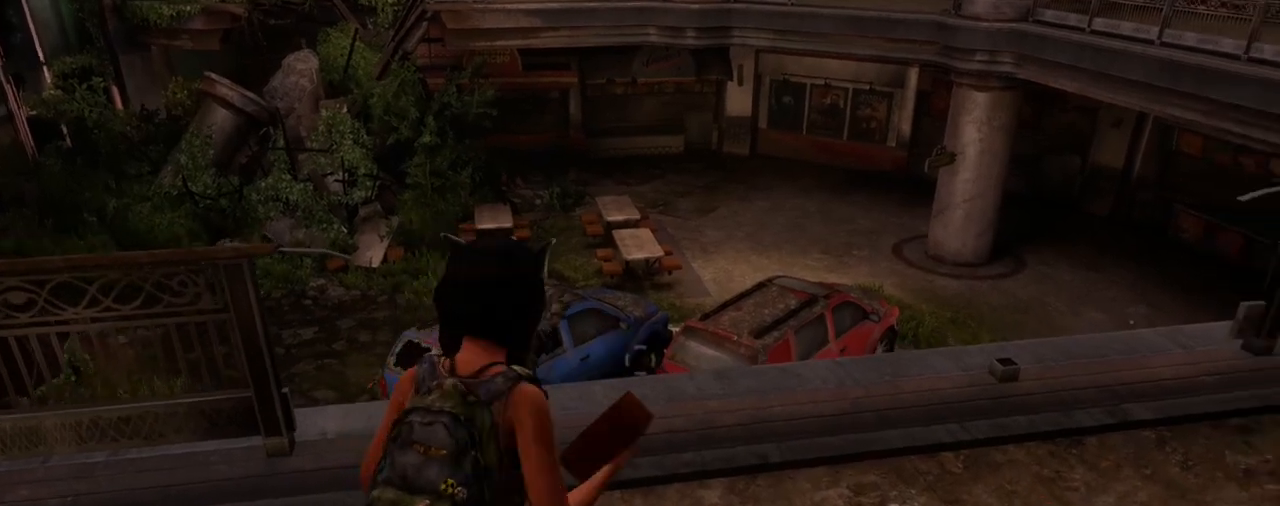
{"buttons": [], "left_stick": "center", "right_stick": "center", "events": [[33, "right_stick", "center"], [417, "left_stick", "center"]]}
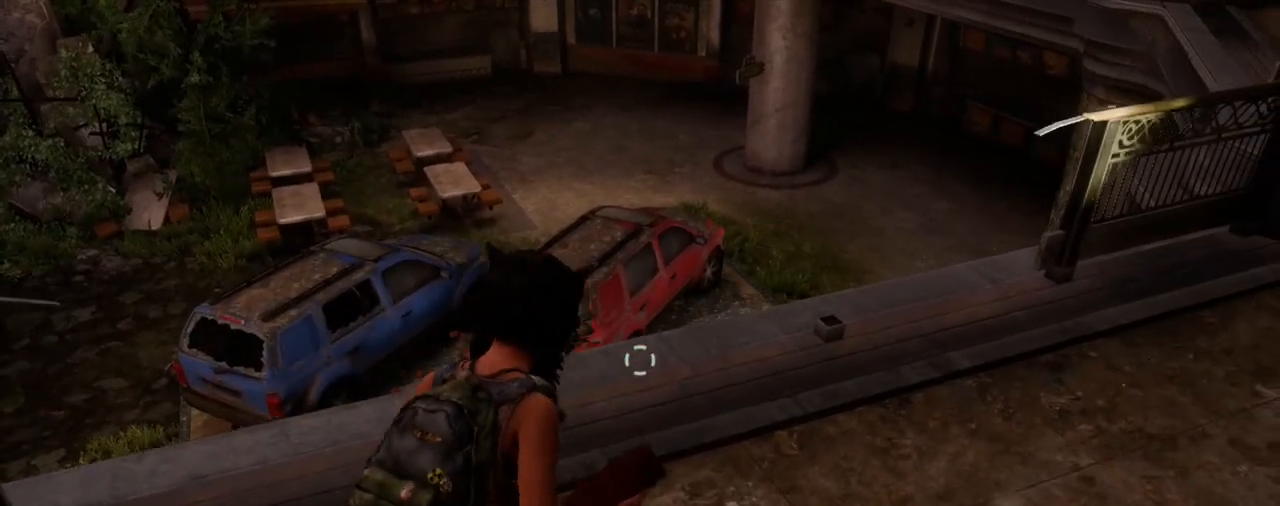
{"buttons": [], "left_stick": "center", "right_stick": "center", "events": [[200, "START", "down"], [317, "START", "up"]]}
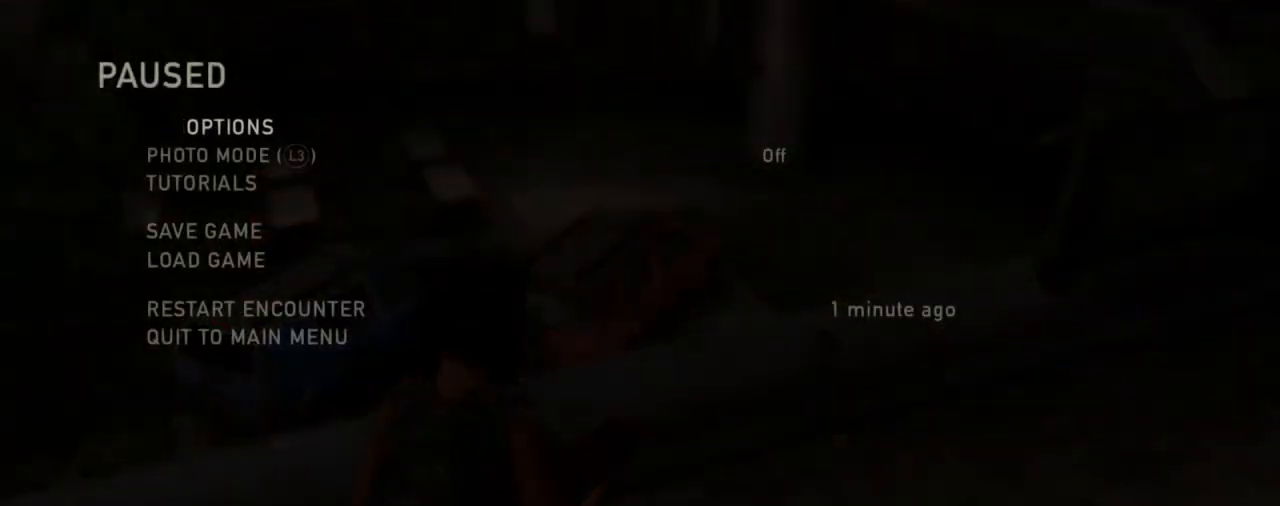
{"buttons": [], "left_stick": "center", "right_stick": "center", "events": [[50, "DPAD_UP", "down"], [133, "DPAD_UP", "up"], [217, "DPAD_UP", "down"], [333, "DPAD_UP", "up"]]}
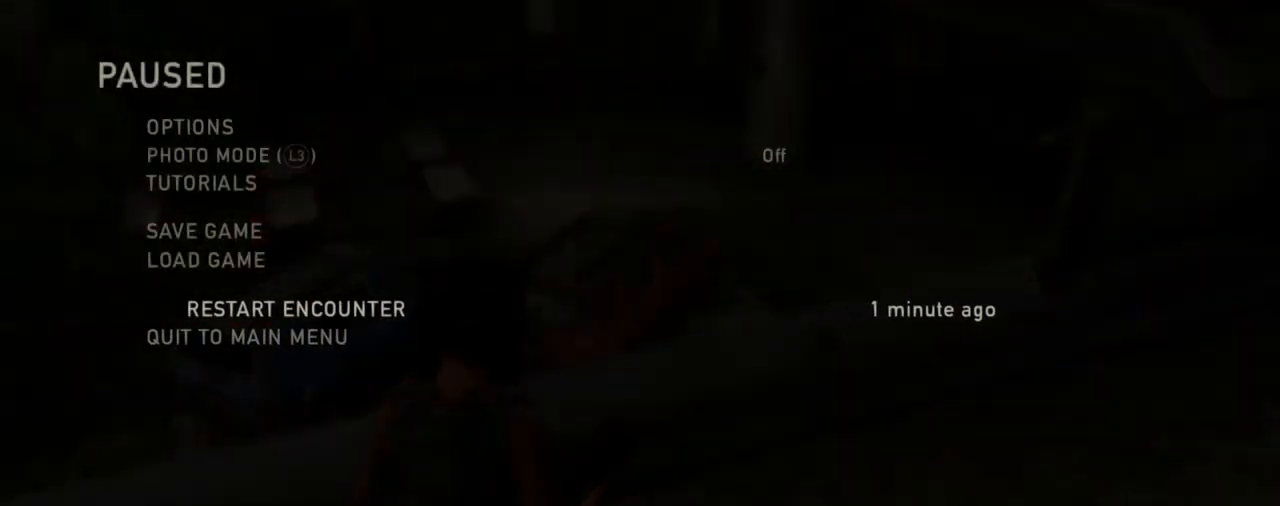
{"buttons": [], "left_stick": "center", "right_stick": "center", "events": [[50, "CROSS", "down"], [200, "CROSS", "up"]]}
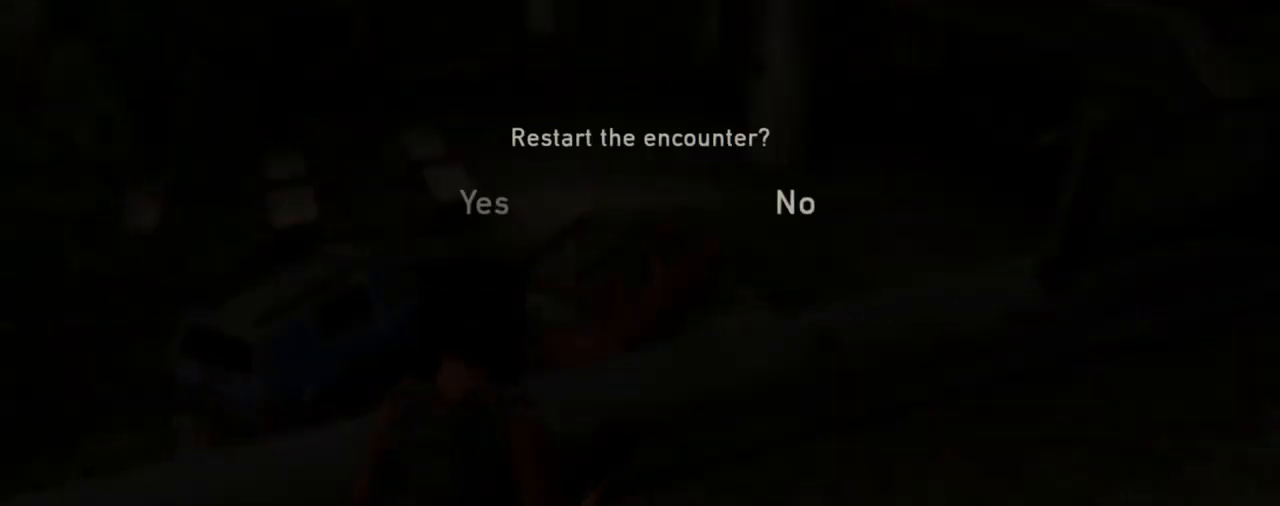
{"buttons": [], "left_stick": "center", "right_stick": "center", "events": [[17, "DPAD_LEFT", "down"], [150, "DPAD_LEFT", "up"], [300, "DPAD_RIGHT", "down"], [433, "DPAD_RIGHT", "up"]]}
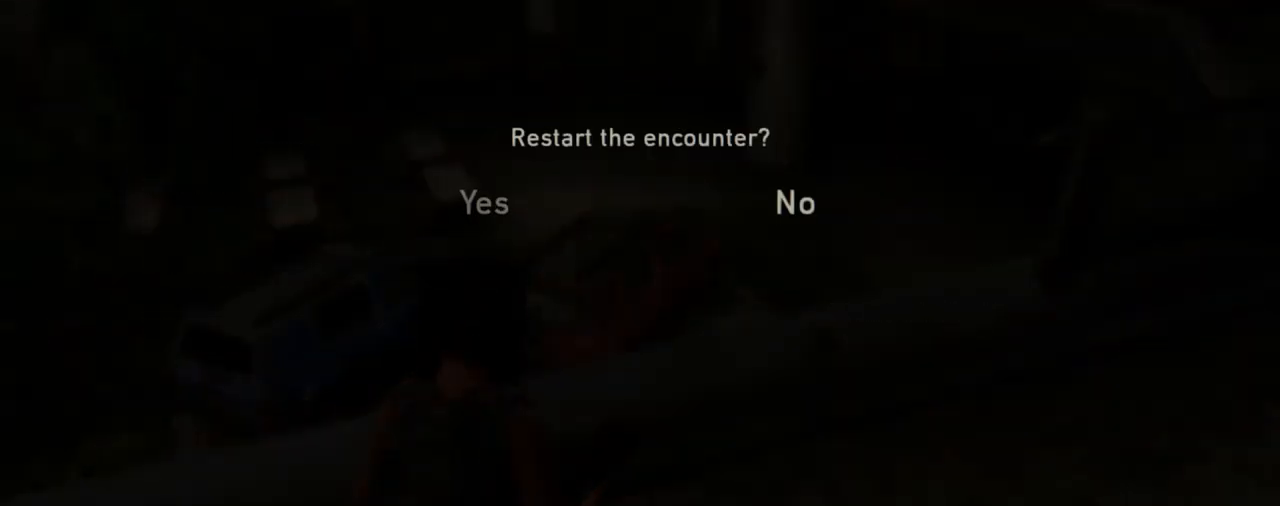
{"buttons": [], "left_stick": "center", "right_stick": "center", "events": [[83, "DPAD_LEFT", "down"], [217, "DPAD_LEFT", "up"], [283, "CROSS", "down"], [433, "CROSS", "up"]]}
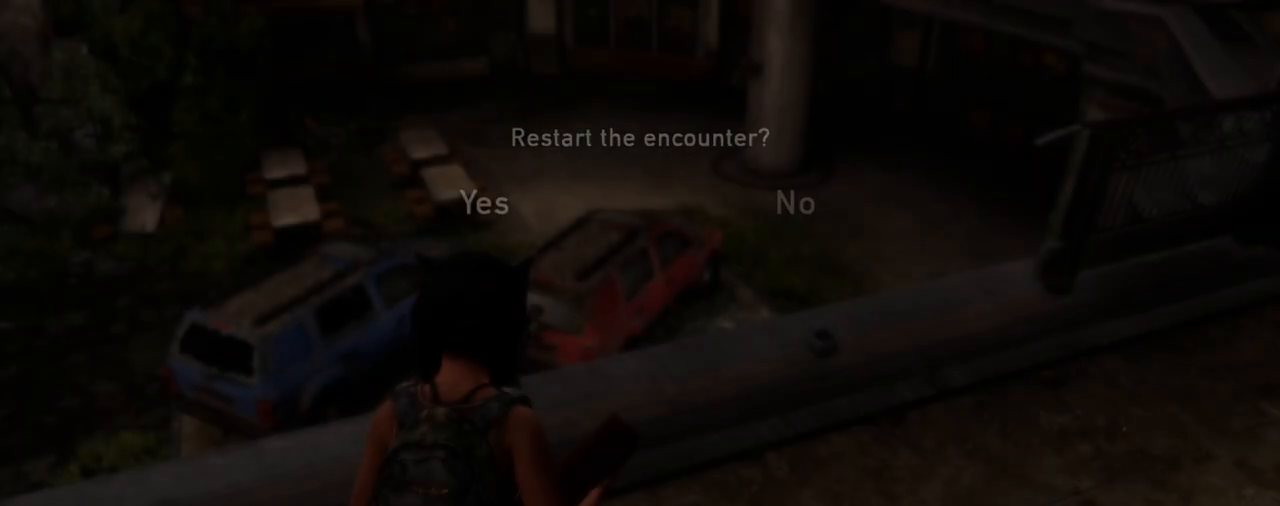
{"buttons": [], "left_stick": "center", "right_stick": "center", "events": []}
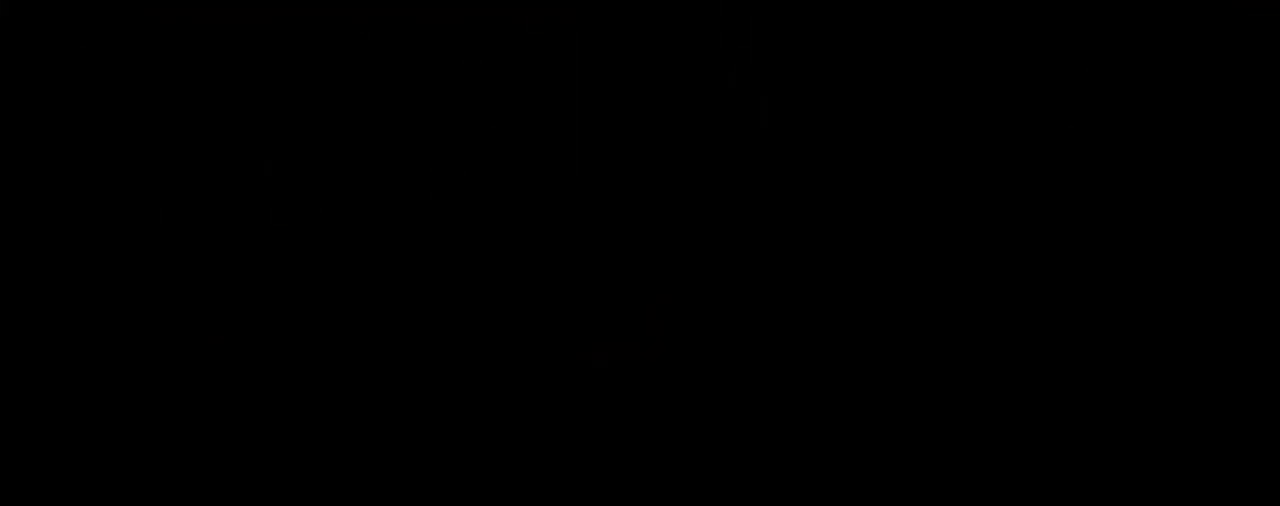
{"buttons": ["L2"], "left_stick": "right", "right_stick": "center", "events": [[483, "left_stick", "right"], [500, "L2", "down"]]}
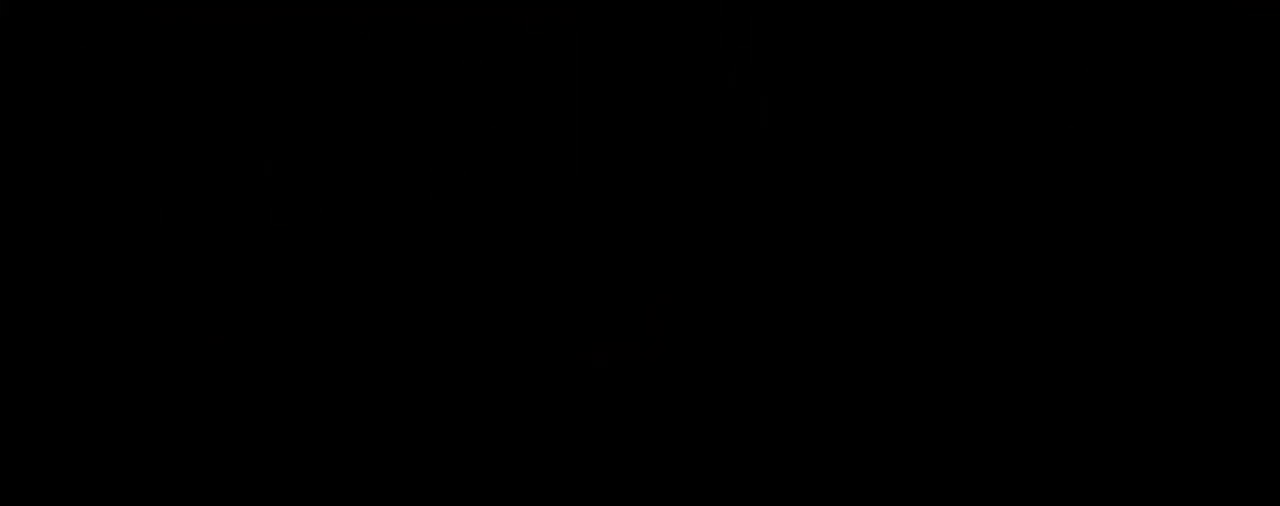
{"buttons": ["L2"], "left_stick": "up-right", "right_stick": "center", "events": [[50, "left_stick", "up-right"], [83, "right_stick", "right"], [400, "right_stick", "center"]]}
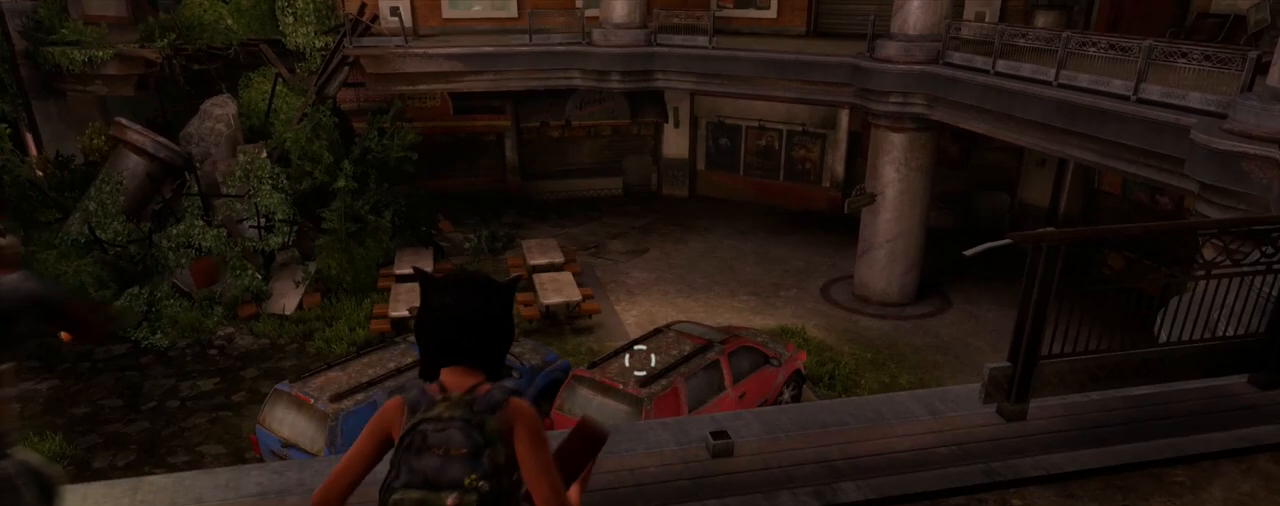
{"buttons": ["L2"], "left_stick": "up-right", "right_stick": "center", "events": [[17, "right_stick", "right"], [183, "right_stick", "center"]]}
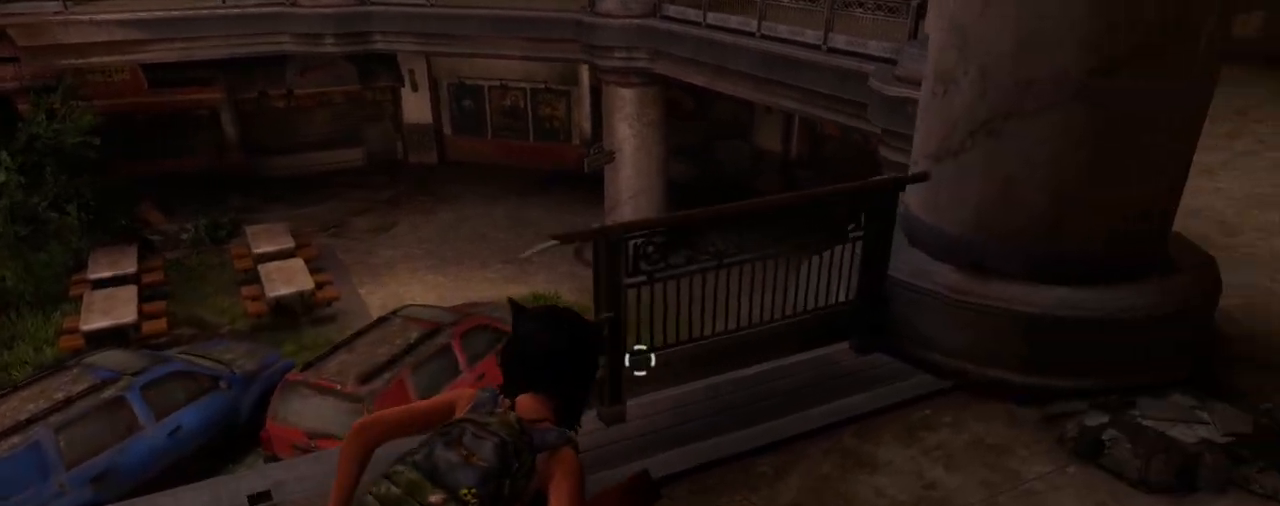
{"buttons": ["L2"], "left_stick": "up-right", "right_stick": "left", "events": [[17, "right_stick", "left"]]}
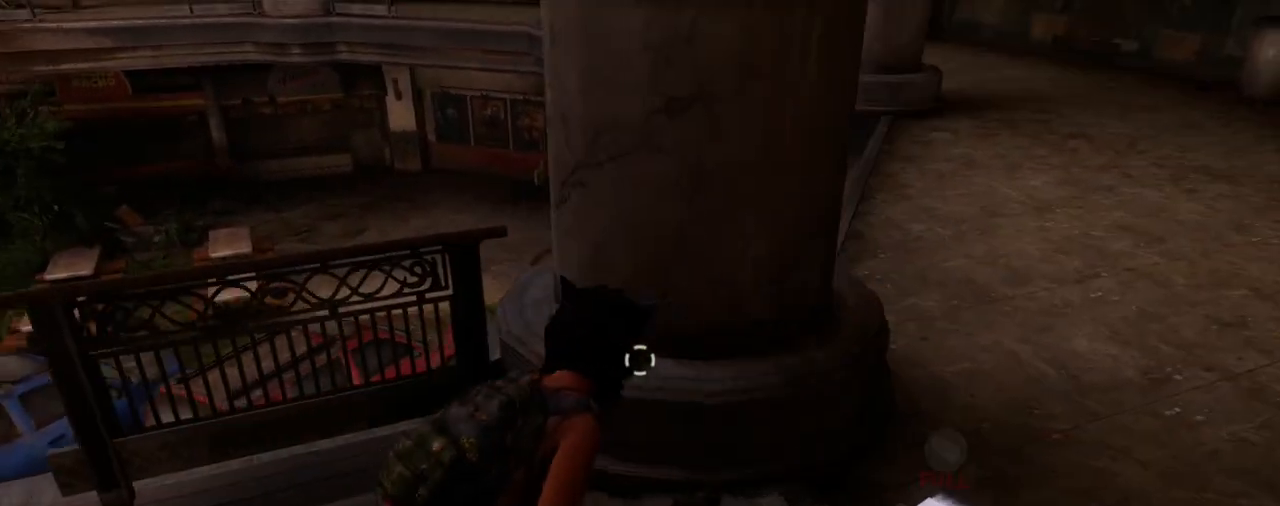
{"buttons": [], "left_stick": "up-right", "right_stick": "center", "events": [[383, "right_stick", "center"], [417, "L2", "up"]]}
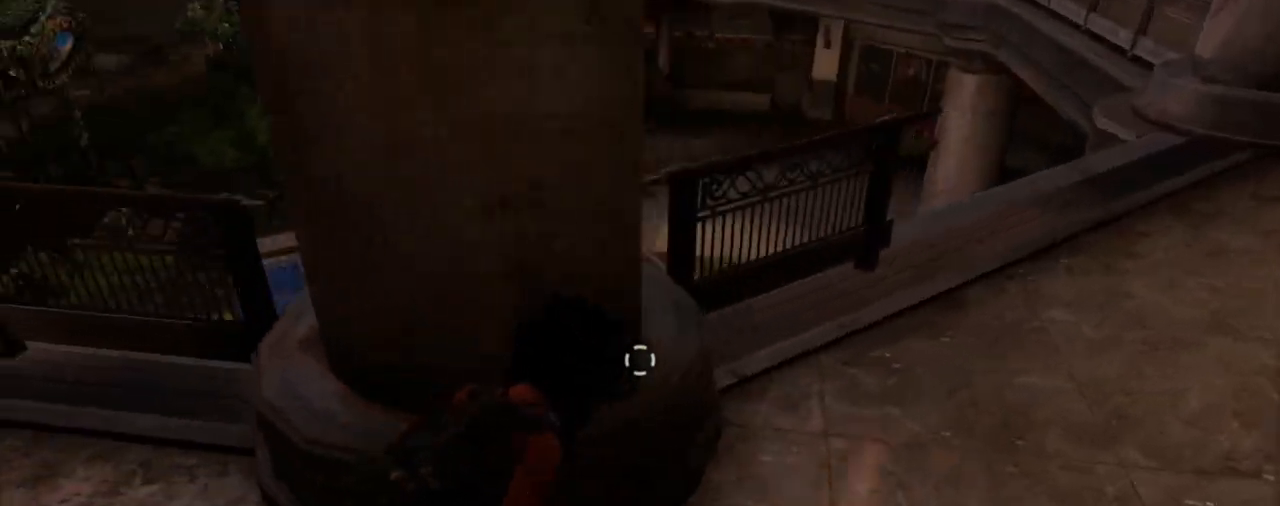
{"buttons": [], "left_stick": "up", "right_stick": "left", "events": [[50, "right_stick", "left"], [233, "right_stick", "center"], [267, "left_stick", "up"], [400, "right_stick", "left"]]}
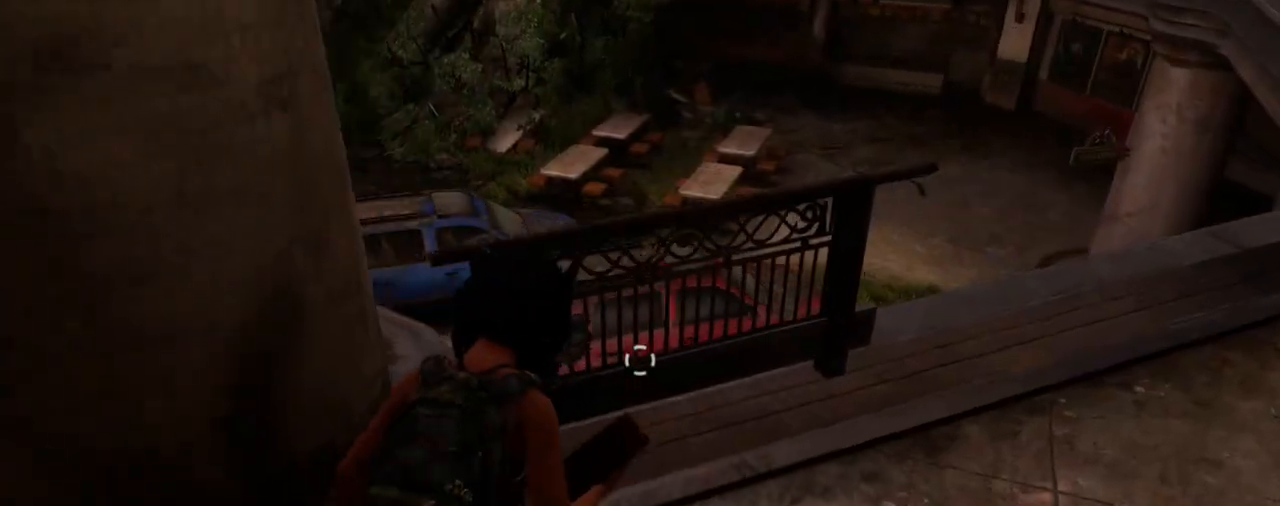
{"buttons": [], "left_stick": "center", "right_stick": "left", "events": [[50, "left_stick", "center"], [50, "right_stick", "center"], [500, "right_stick", "left"]]}
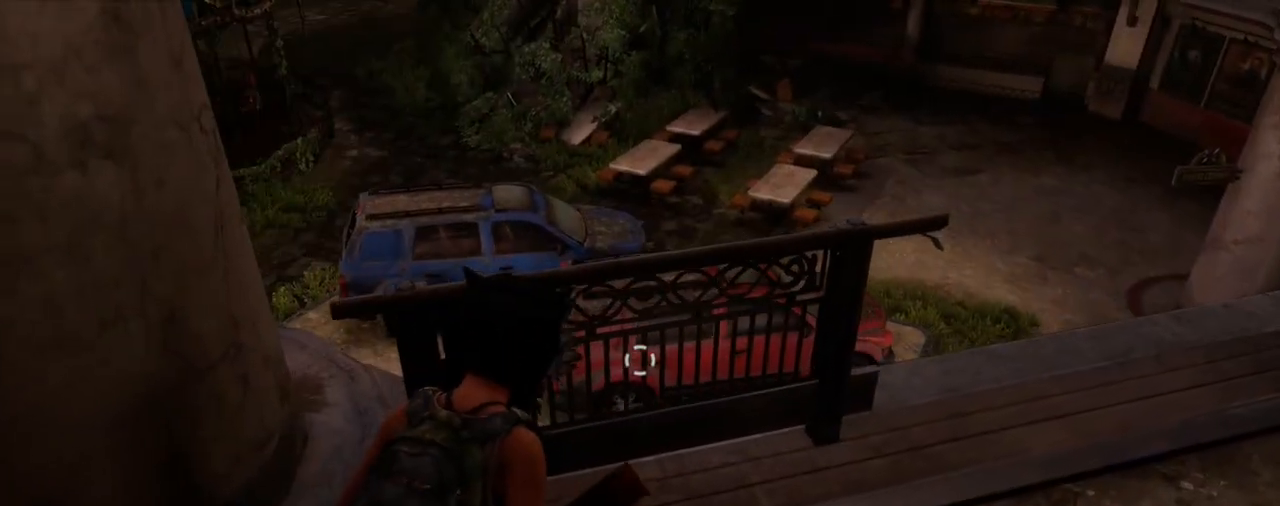
{"buttons": [], "left_stick": "center", "right_stick": "center", "events": [[150, "right_stick", "center"], [367, "right_stick", "left"], [500, "right_stick", "center"]]}
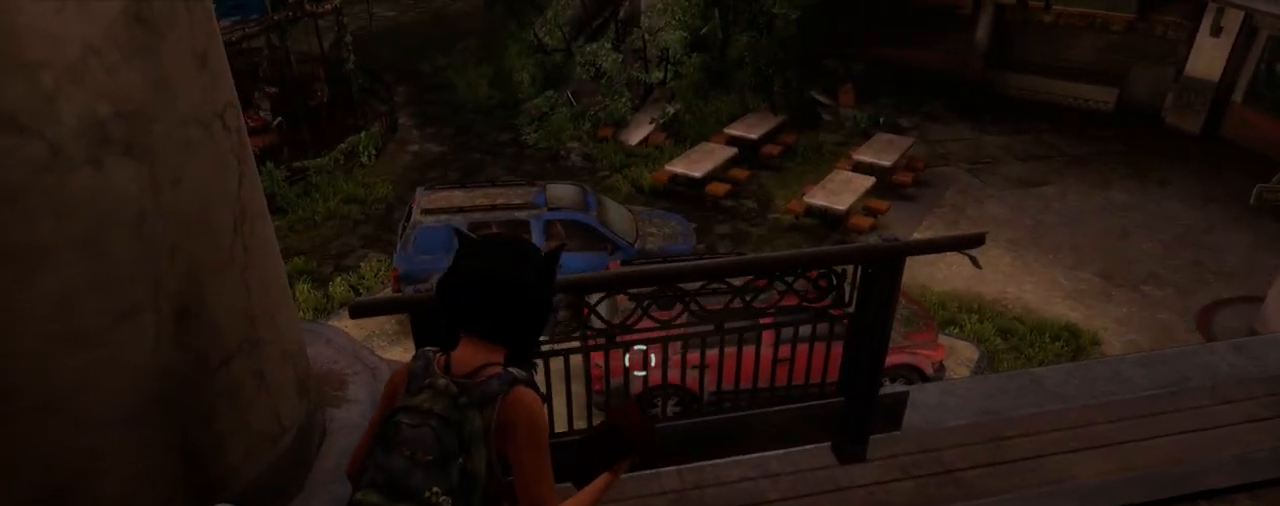
{"buttons": [], "left_stick": "center", "right_stick": "center", "events": []}
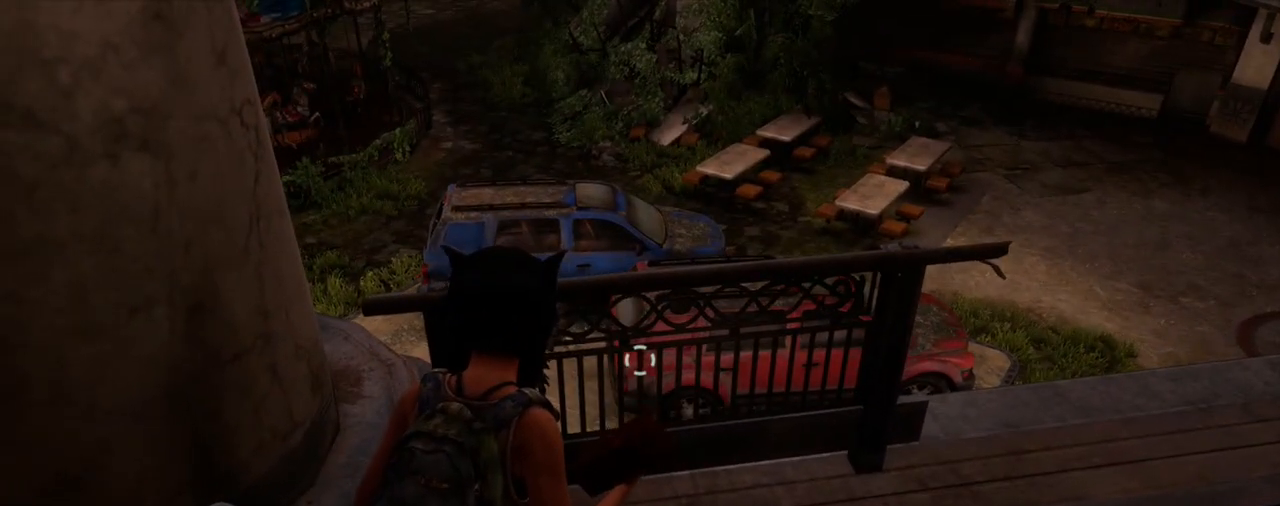
{"buttons": [], "left_stick": "center", "right_stick": "center", "events": []}
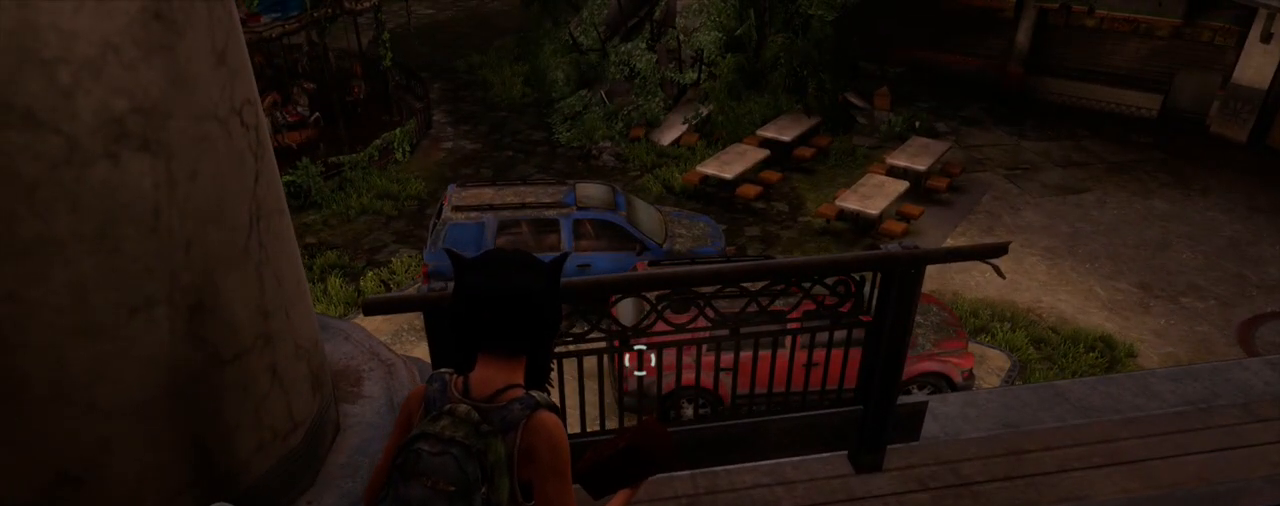
{"buttons": [], "left_stick": "center", "right_stick": "center", "events": [[233, "right_stick", "up-left"], [317, "right_stick", "center"]]}
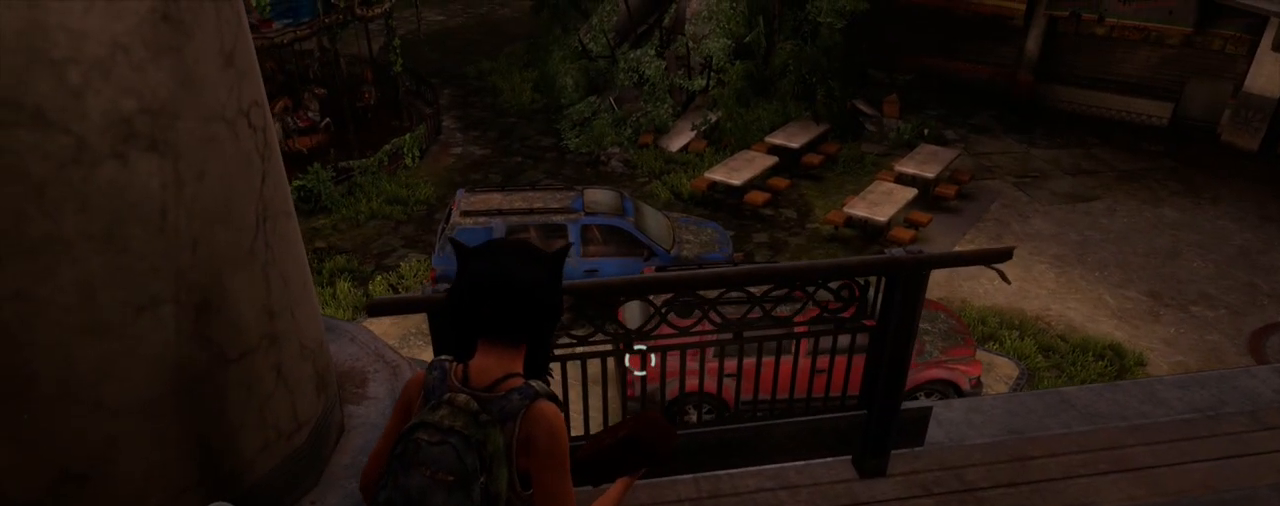
{"buttons": [], "left_stick": "up", "right_stick": "down", "events": [[150, "left_stick", "up"], [350, "right_stick", "down"]]}
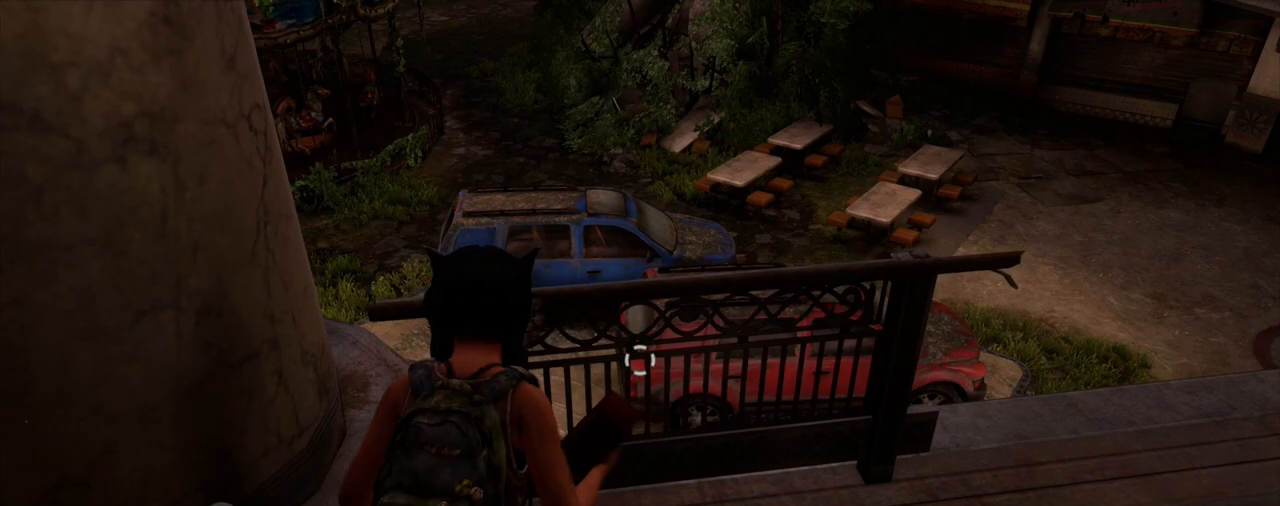
{"buttons": [], "left_stick": "center", "right_stick": "center", "events": [[17, "right_stick", "center"], [50, "left_stick", "center"]]}
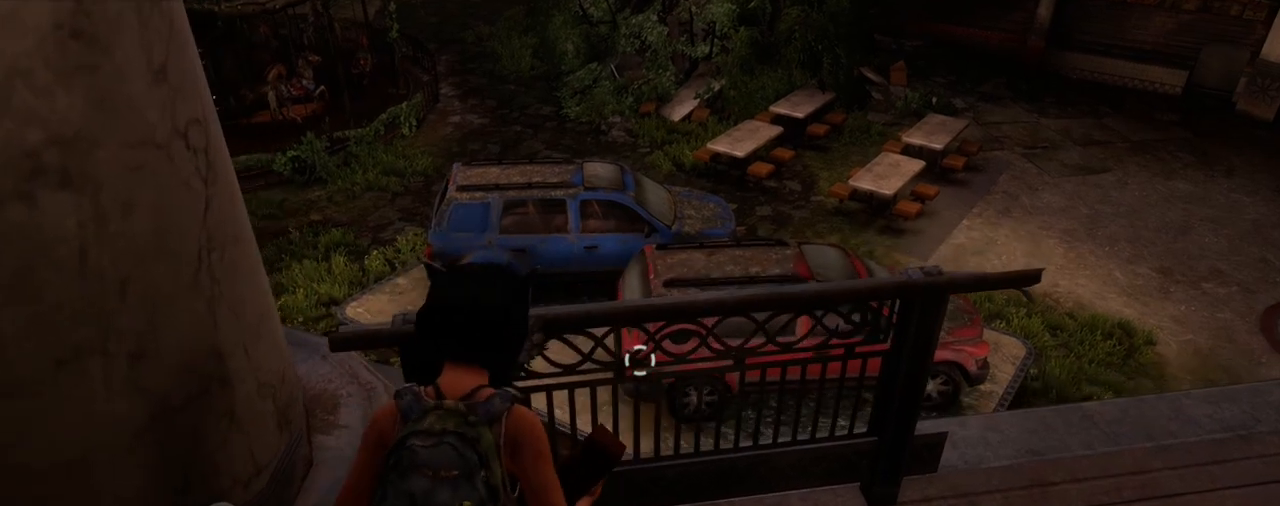
{"buttons": [], "left_stick": "center", "right_stick": "center", "events": []}
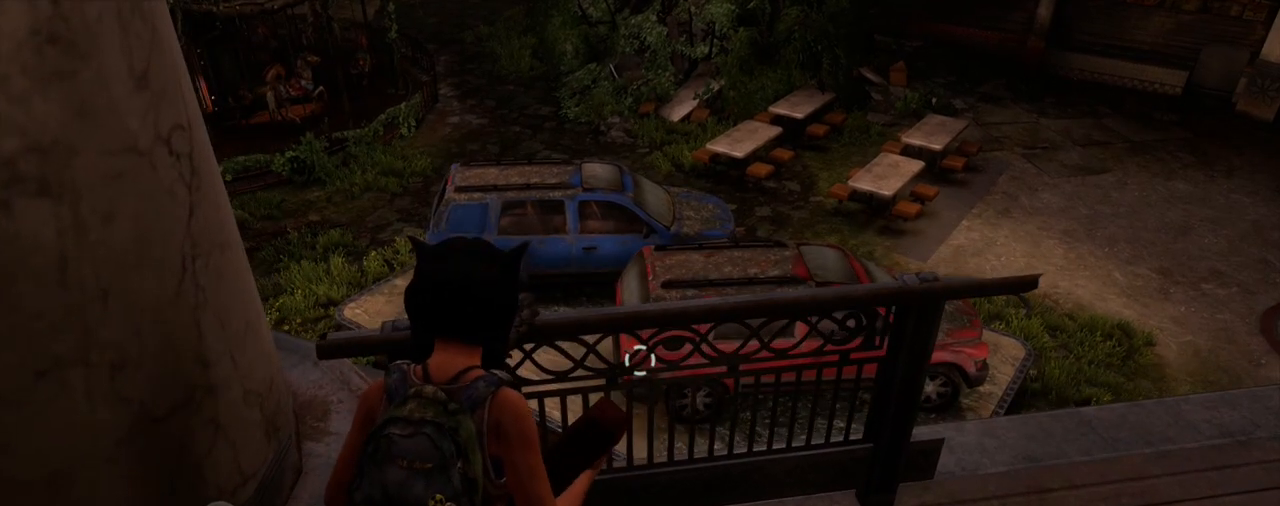
{"buttons": [], "left_stick": "center", "right_stick": "center", "events": []}
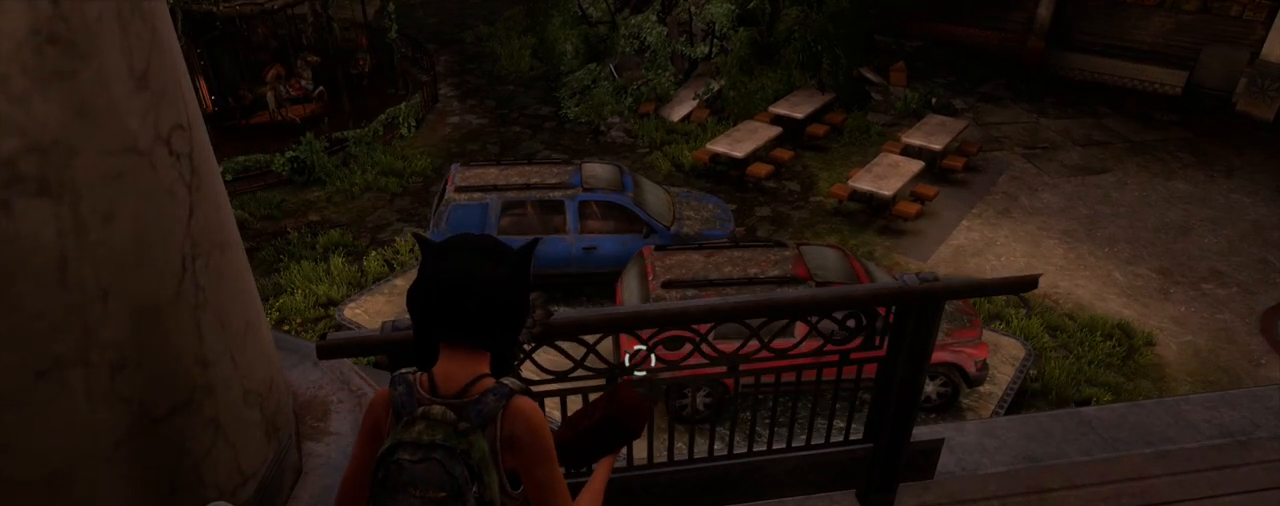
{"buttons": [], "left_stick": "center", "right_stick": "center", "events": []}
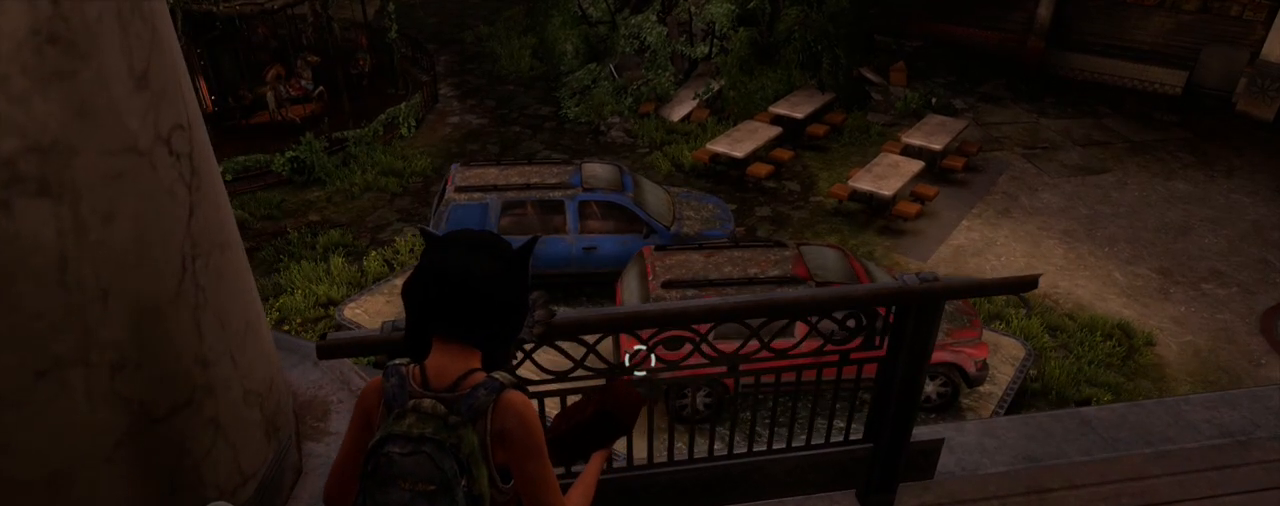
{"buttons": ["L1"], "left_stick": "center", "right_stick": "center", "events": [[200, "L1", "down"]]}